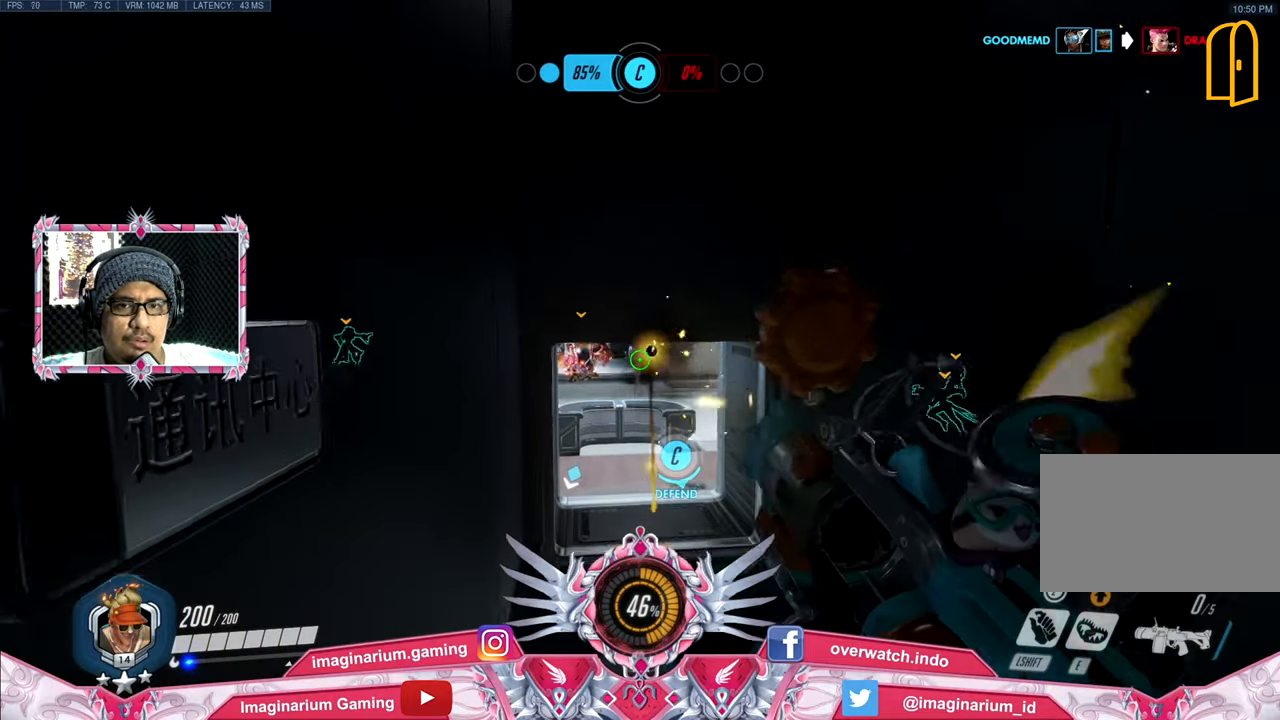
Gameplay with keyboard and mouse; each line is a JSON object with the keys and mouse buttons held at the frame after it. "events" lists presses ("down") and releases ("up") of "1", "2", "3", "4", "5", "a", "alt", "c", "caps_lock", "ctrl", "d", "e", "f", "g", "q", "r", "s", "shift", "space", "t", "tab", "v", "w", "x", "z", "mouse_left", "mouse_wheel" and "mouse_right" between this image and that frame as [ms after this image, input, new state], when the widget could be followed in between. "mouse_left", "mouse_wheel", "mouse_right" = the "left", "wheel", "right" buttons of the "mouse" list. No other keys are recorded. "wheel" means that the mouse wheel is clicked or scrolled. Not read: mouse_move.
{"keys": ["s"], "mouse": ["left"], "events": [[234, "r", "down"], [384, "r", "up"]]}
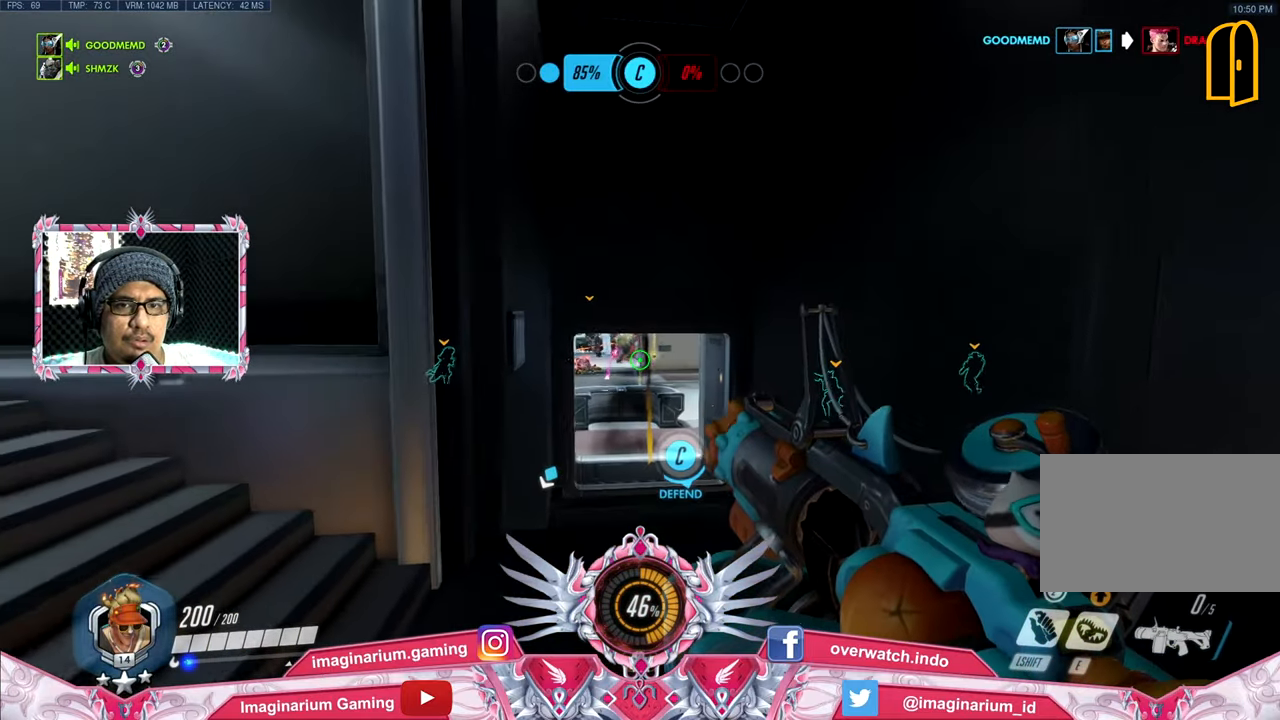
{"keys": ["w"], "mouse": [], "events": [[16, "d", "down"], [16, "s", "up"], [116, "w", "down"], [216, "d", "up"], [450, "mouse_left", "up"]]}
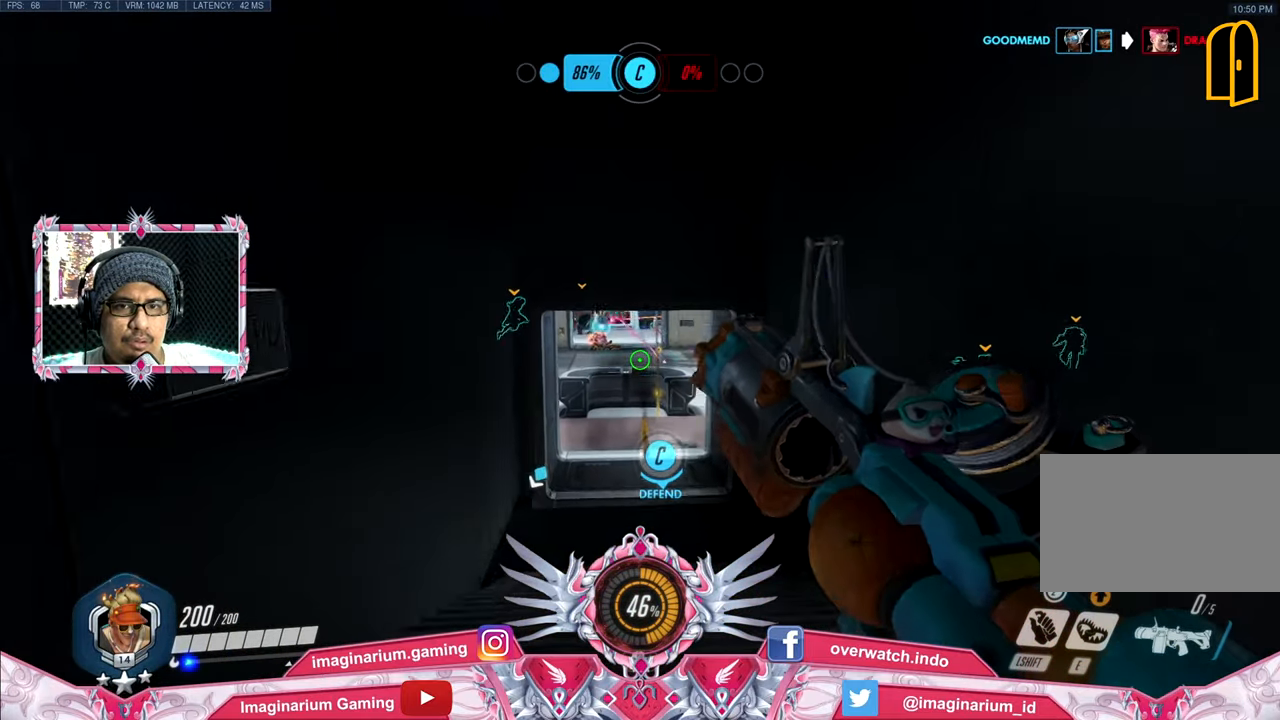
{"keys": ["w"], "mouse": ["left"], "events": [[501, "mouse_left", "down"]]}
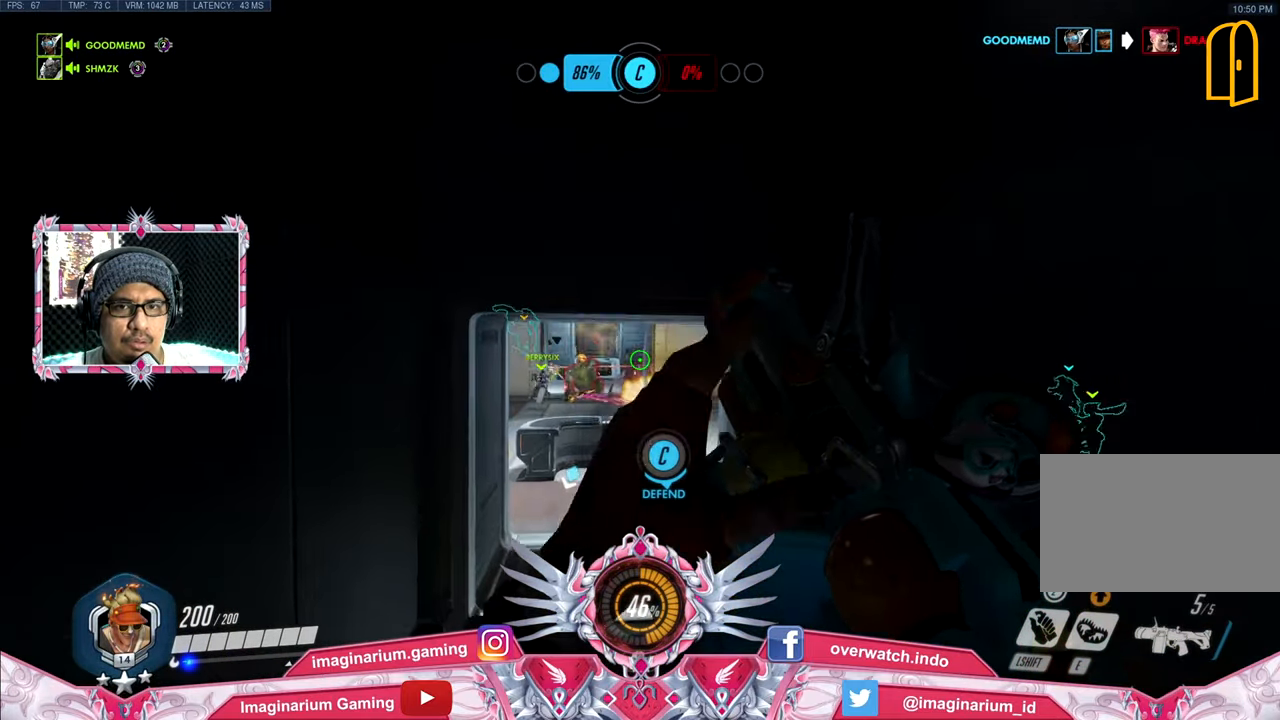
{"keys": ["w"], "mouse": ["left"], "events": []}
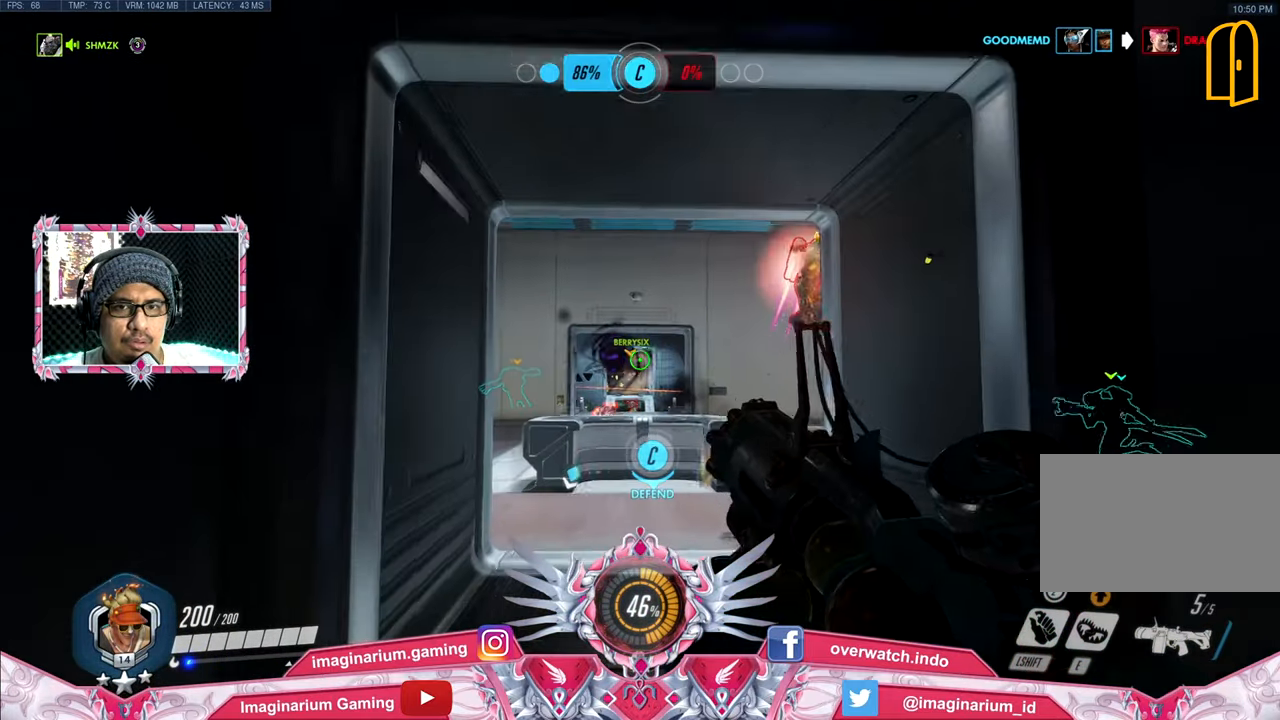
{"keys": ["a", "w"], "mouse": ["left"], "events": [[300, "a", "down"]]}
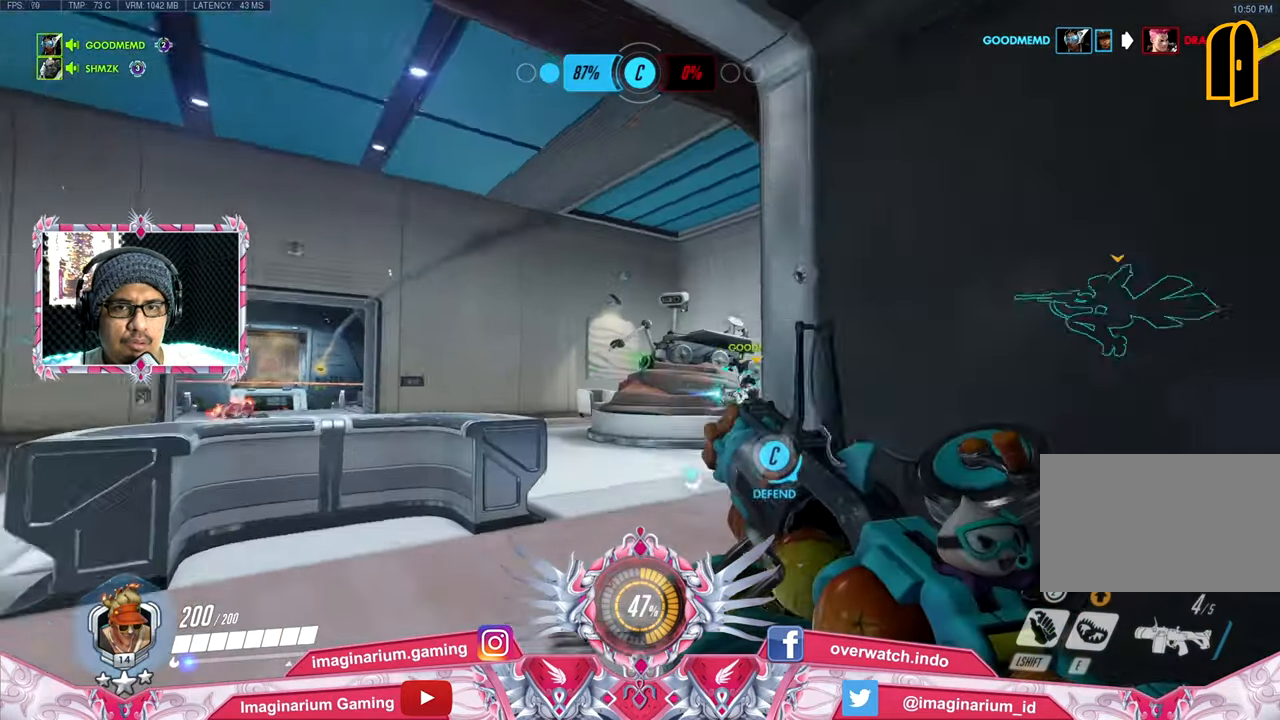
{"keys": ["a", "w"], "mouse": ["left"], "events": []}
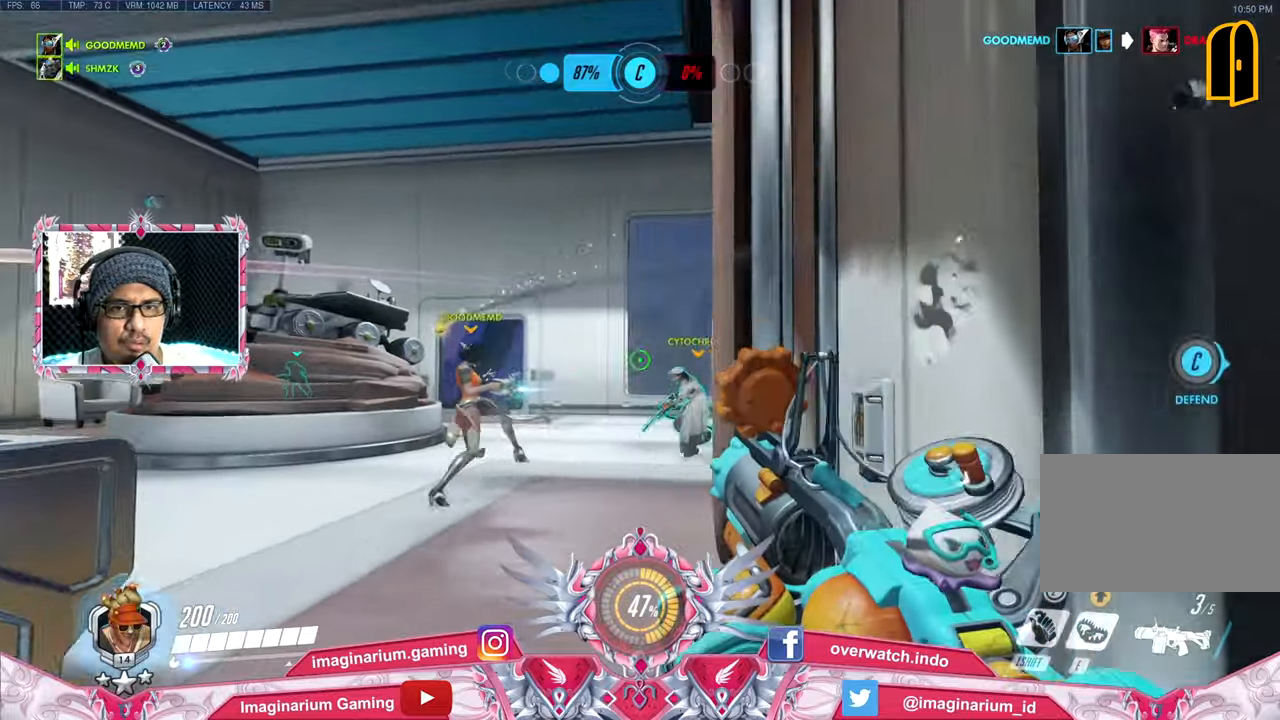
{"keys": ["a", "w"], "mouse": ["left"], "events": []}
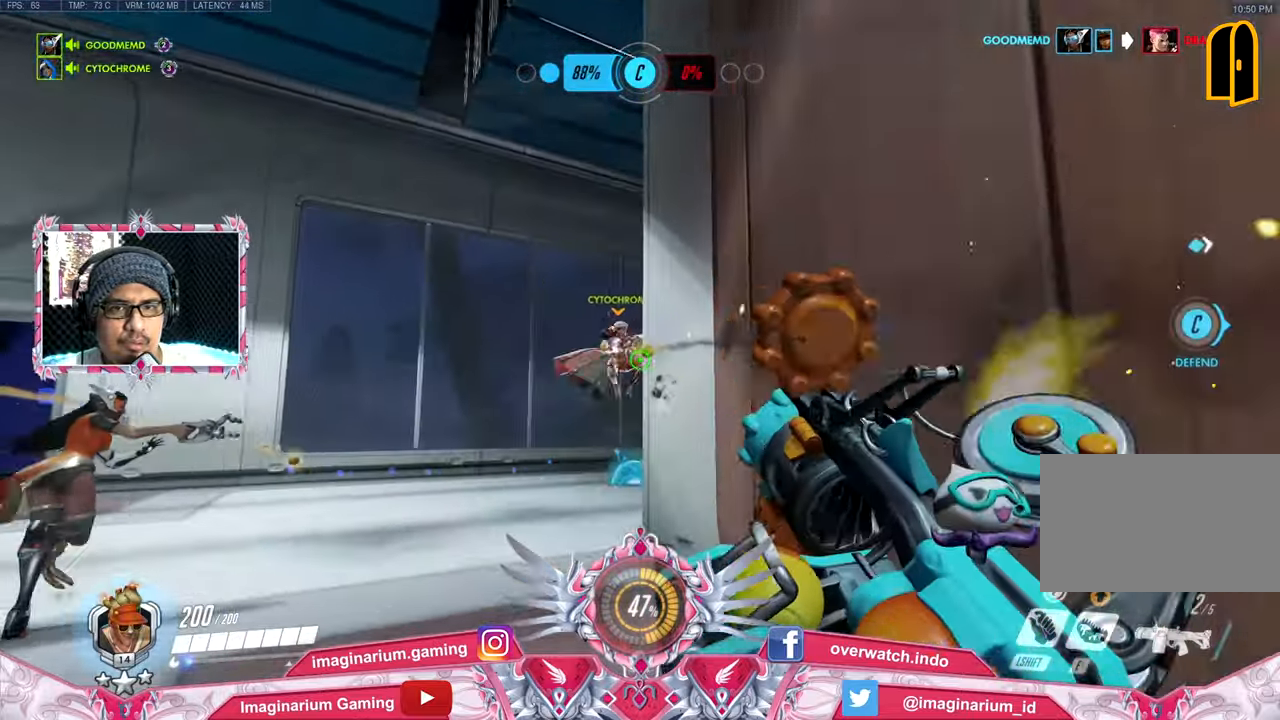
{"keys": ["a", "w"], "mouse": ["left"], "events": []}
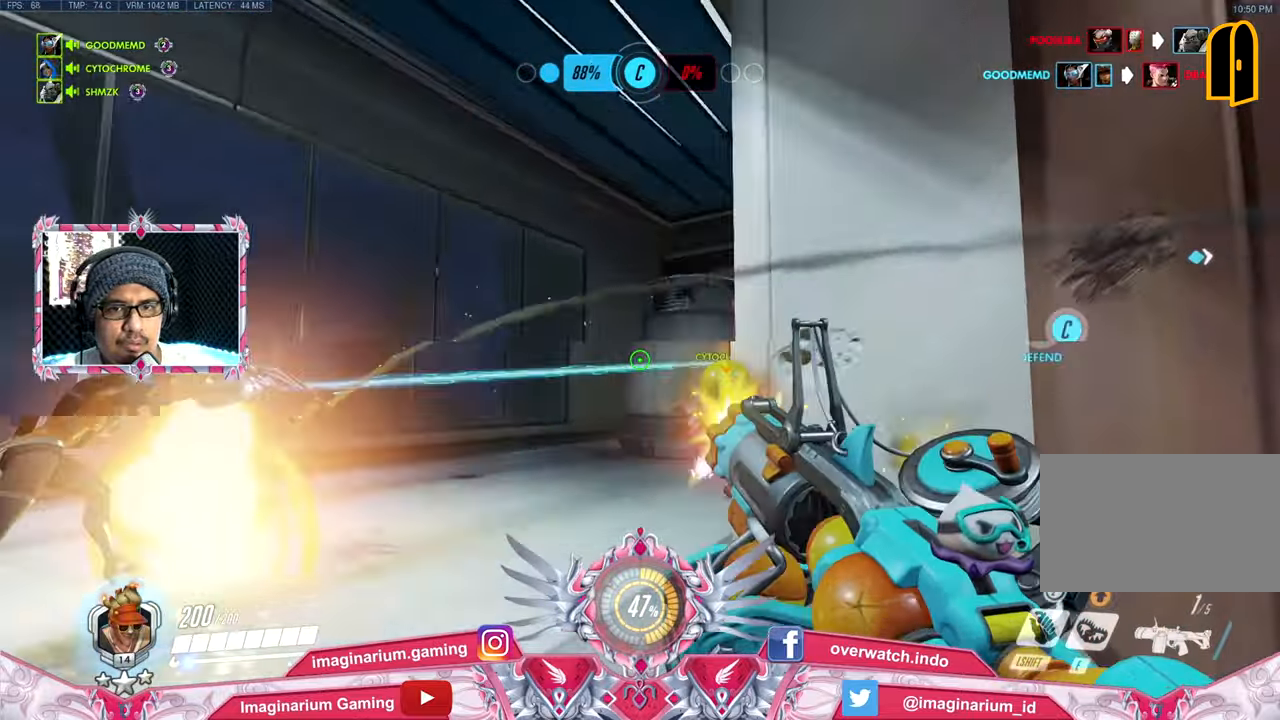
{"keys": ["w"], "mouse": ["left"], "events": [[267, "a", "up"]]}
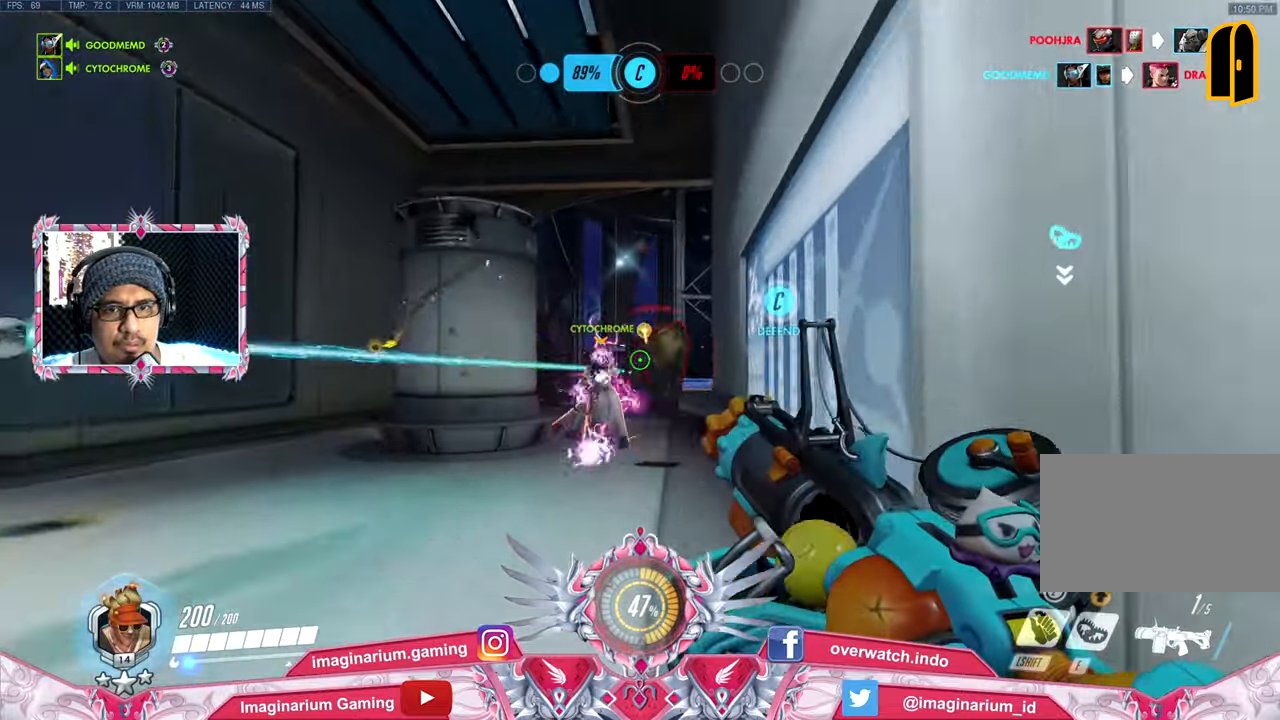
{"keys": ["w"], "mouse": ["left"], "events": [[100, "space", "down"], [250, "space", "up"]]}
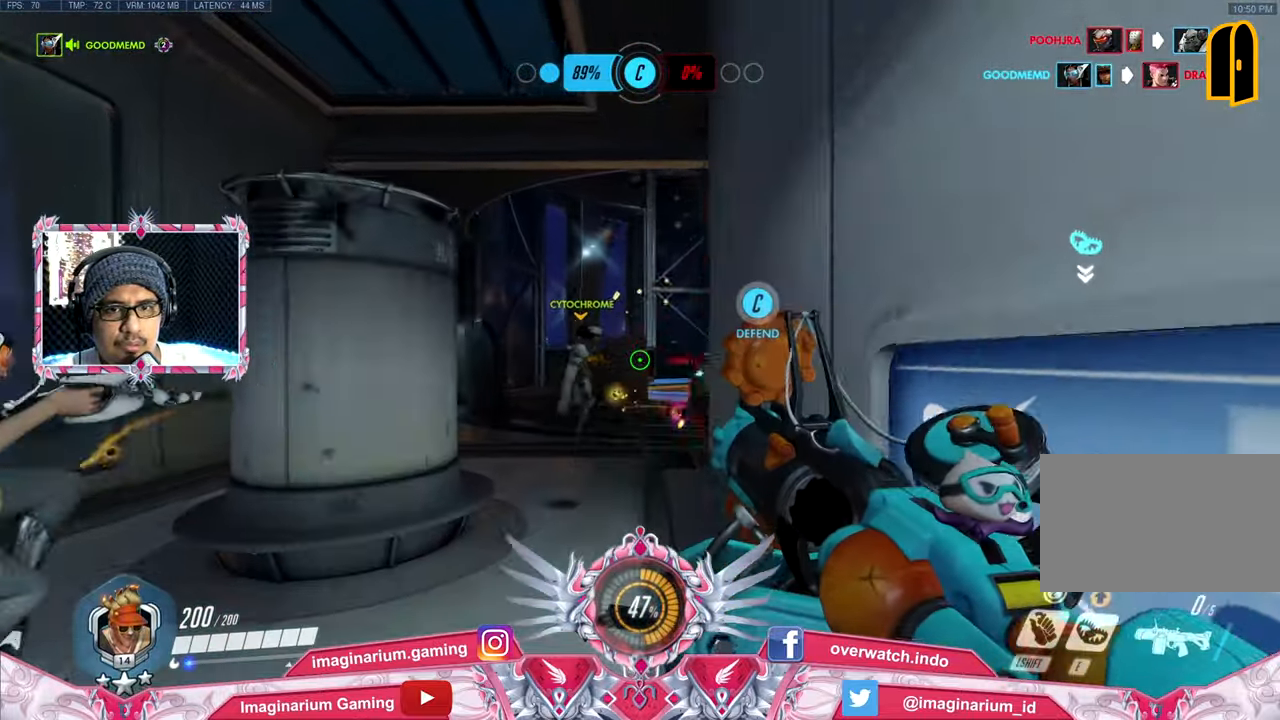
{"keys": ["space", "w"], "mouse": ["left"], "events": [[451, "space", "down"]]}
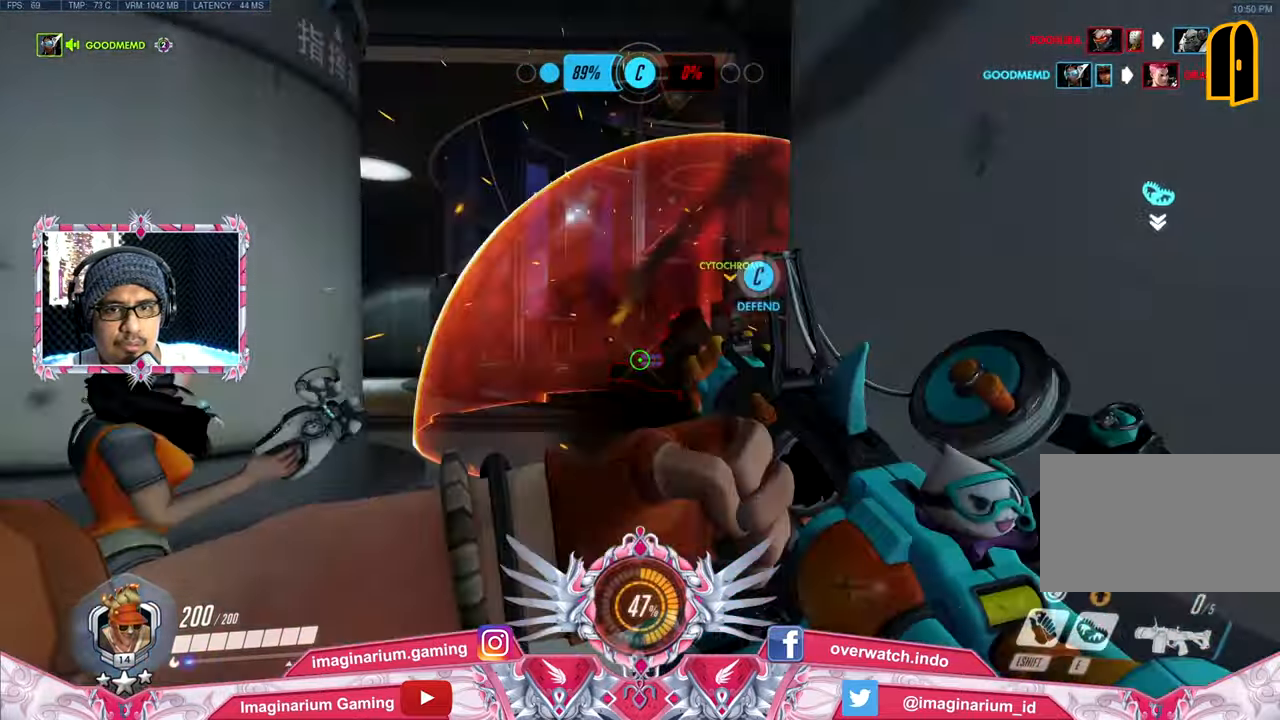
{"keys": ["w"], "mouse": ["left"], "events": [[33, "r", "down"], [183, "space", "up"], [233, "r", "up"]]}
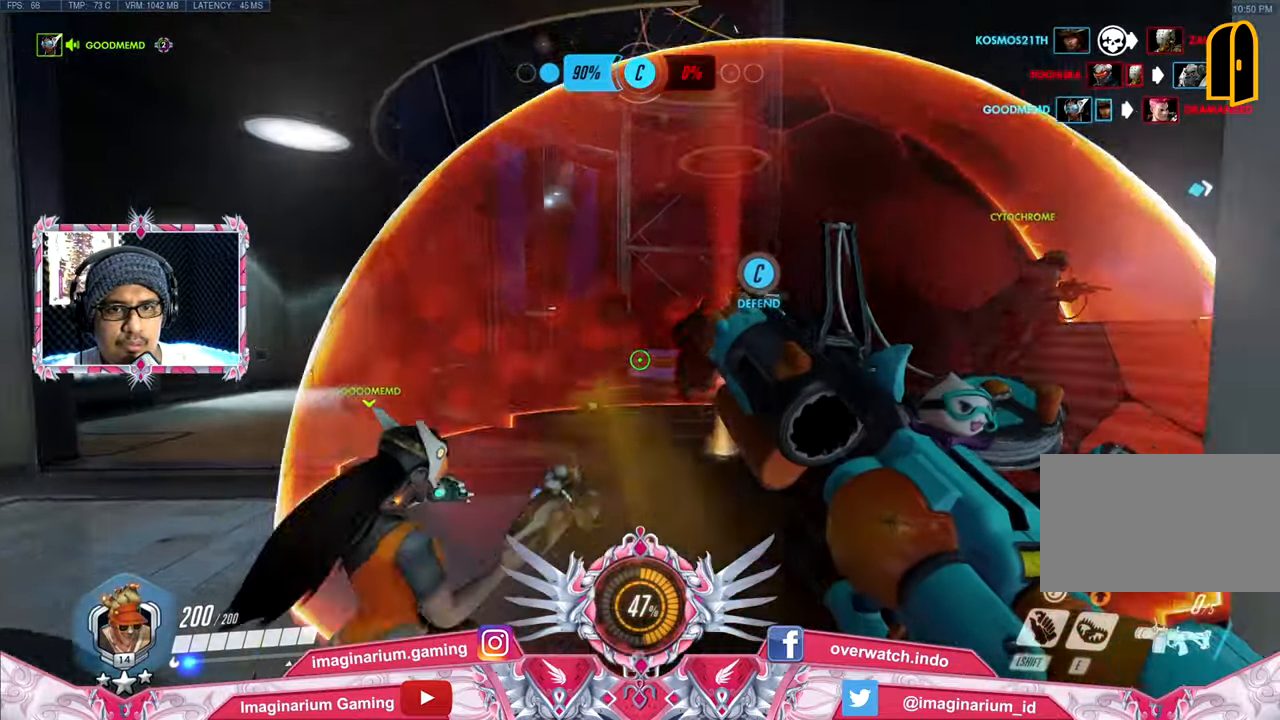
{"keys": ["space", "w"], "mouse": ["left"], "events": [[334, "space", "down"]]}
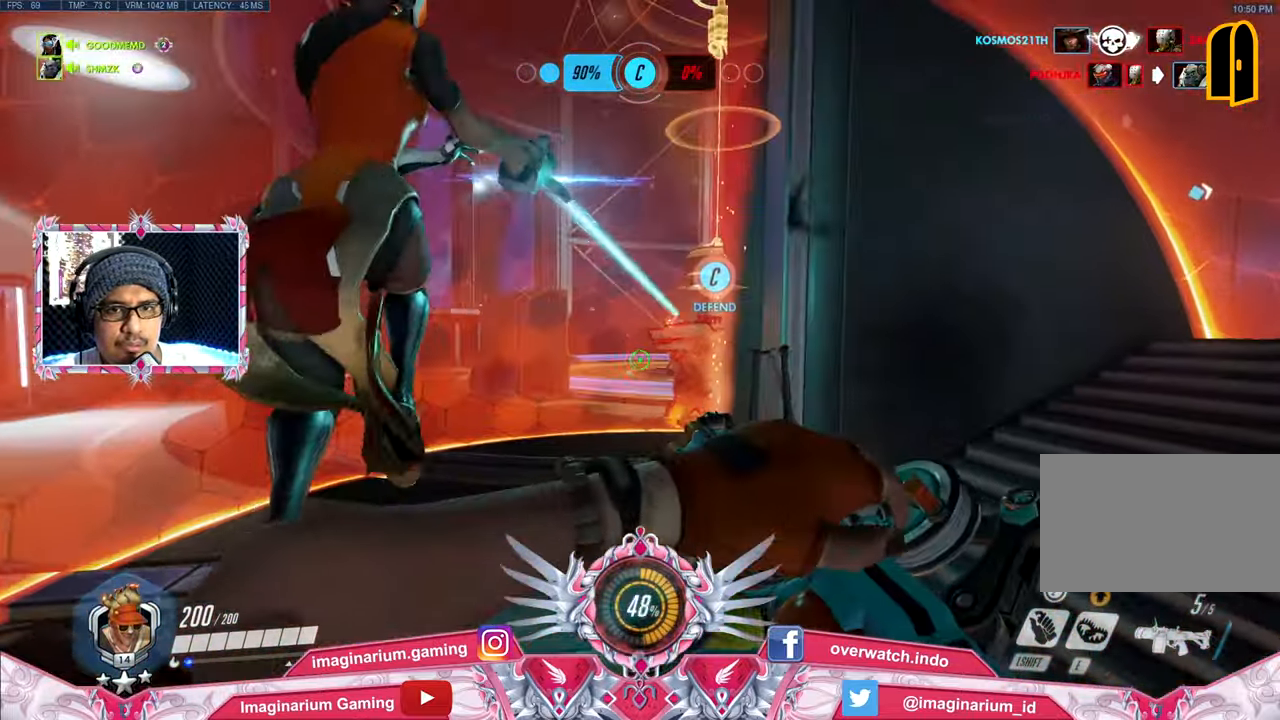
{"keys": ["w"], "mouse": ["left"], "events": [[17, "a", "down"], [17, "space", "up"], [250, "a", "up"]]}
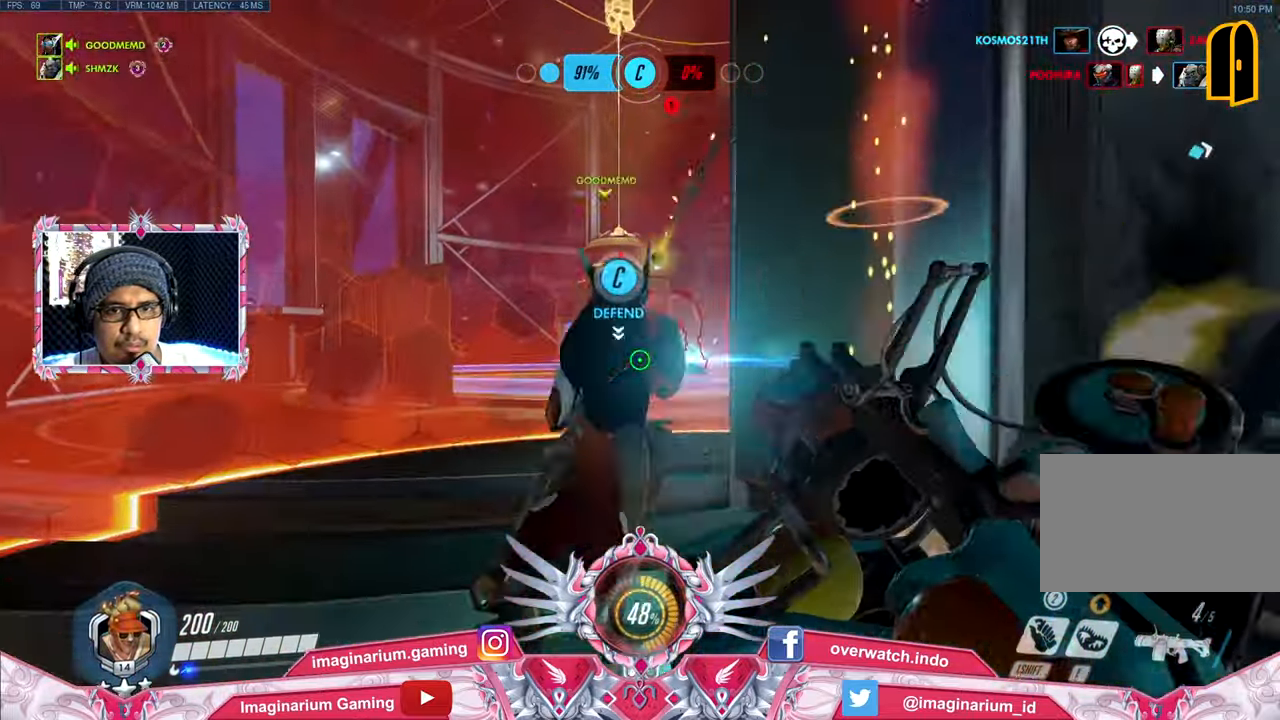
{"keys": ["w"], "mouse": ["left"], "events": [[267, "space", "down"], [417, "space", "up"]]}
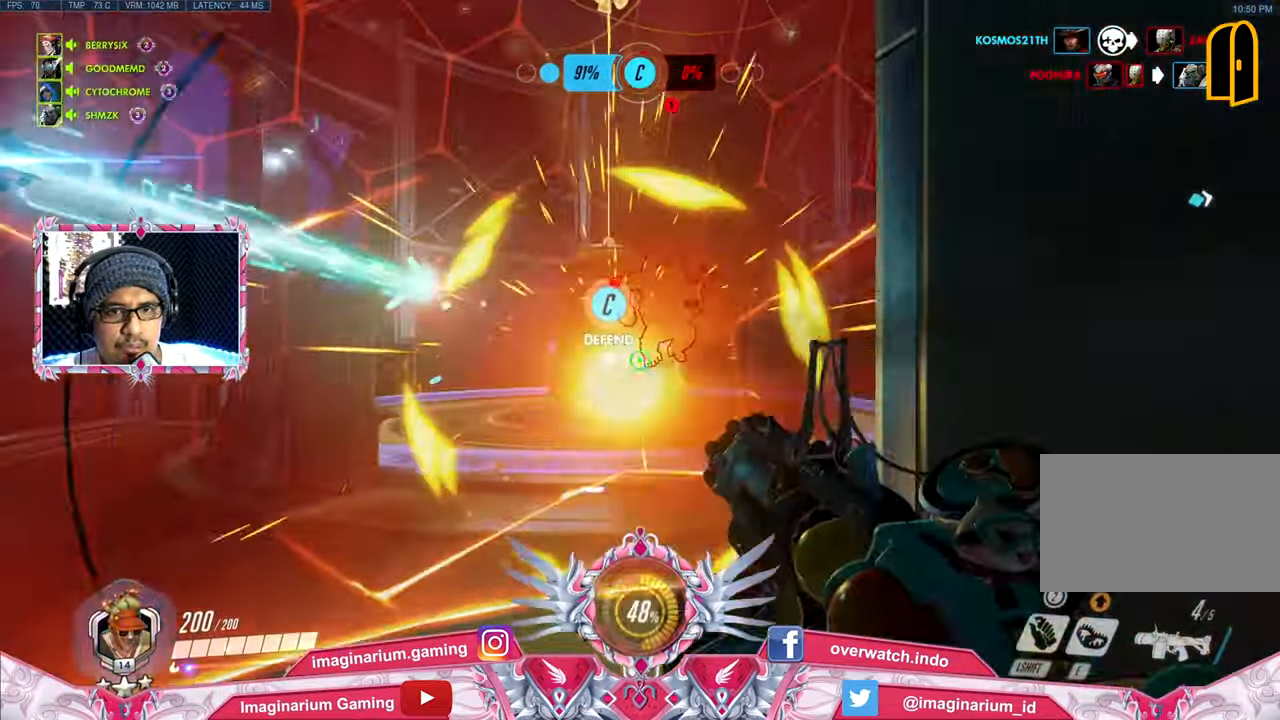
{"keys": ["w"], "mouse": ["left"], "events": []}
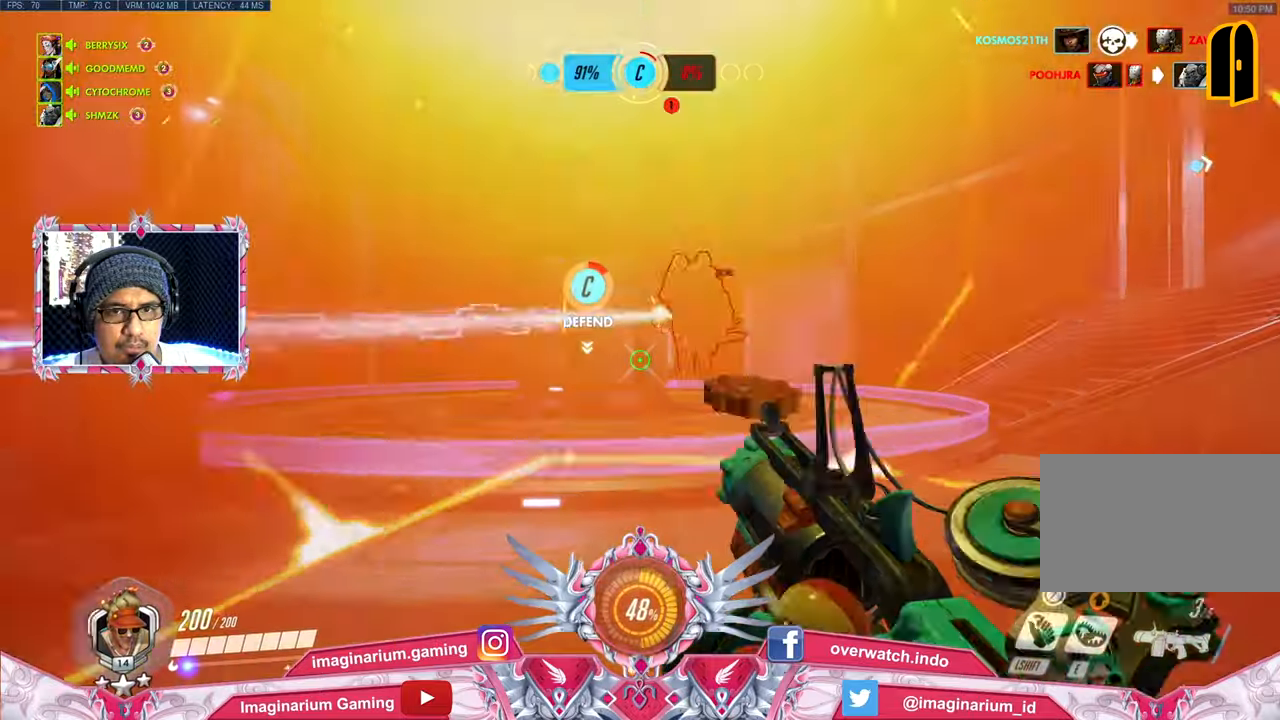
{"keys": ["w"], "mouse": ["left"], "events": [[116, "space", "down"], [250, "space", "up"]]}
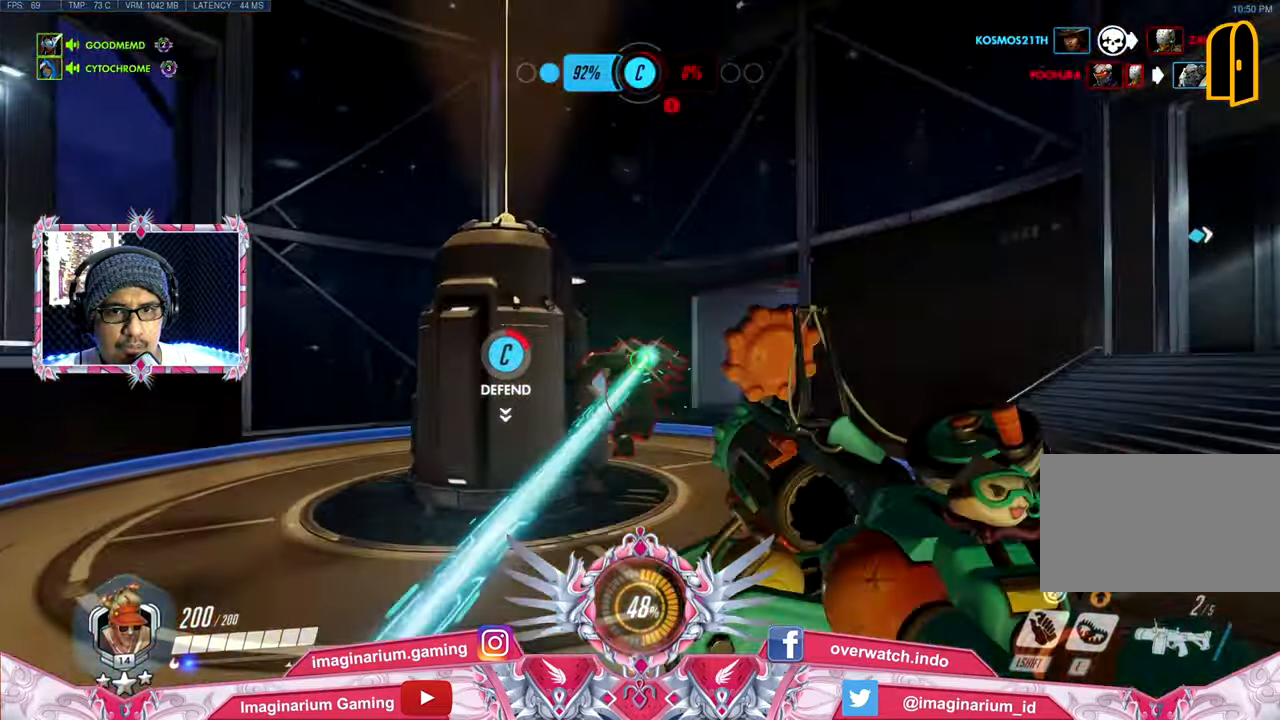
{"keys": ["w"], "mouse": ["left"], "events": []}
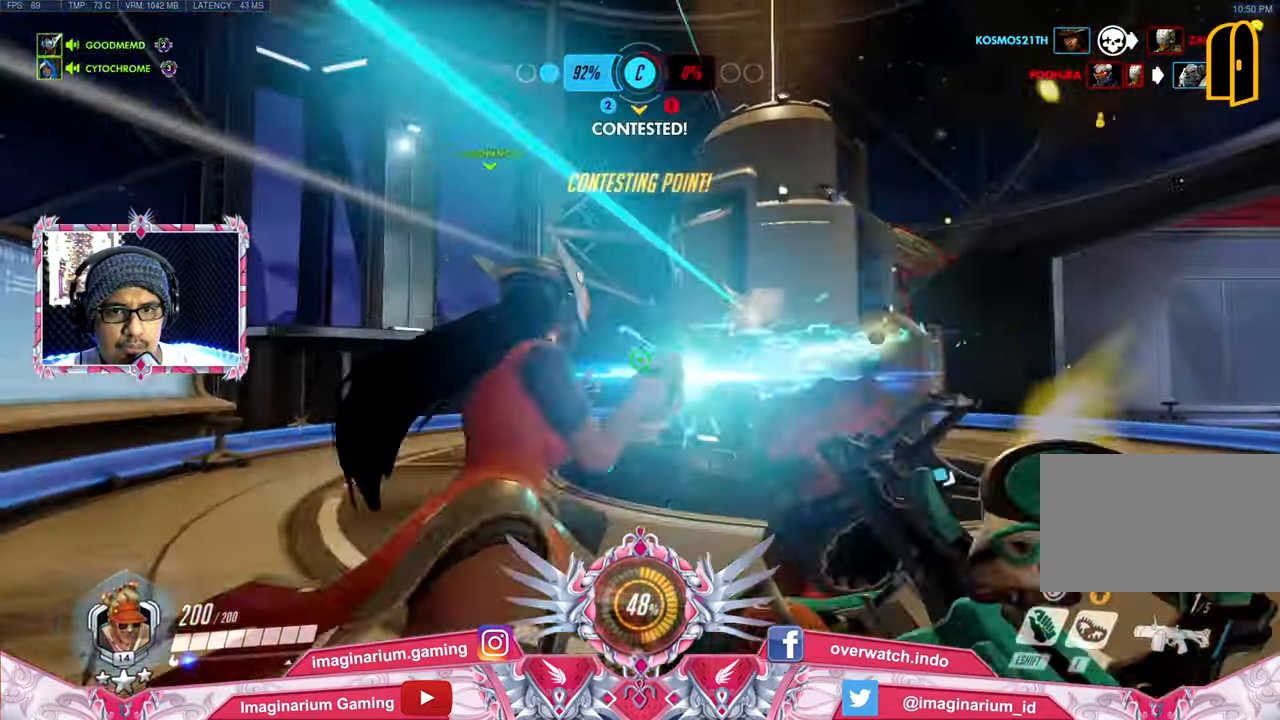
{"keys": ["w"], "mouse": ["left"], "events": [[100, "space", "down"], [283, "space", "up"]]}
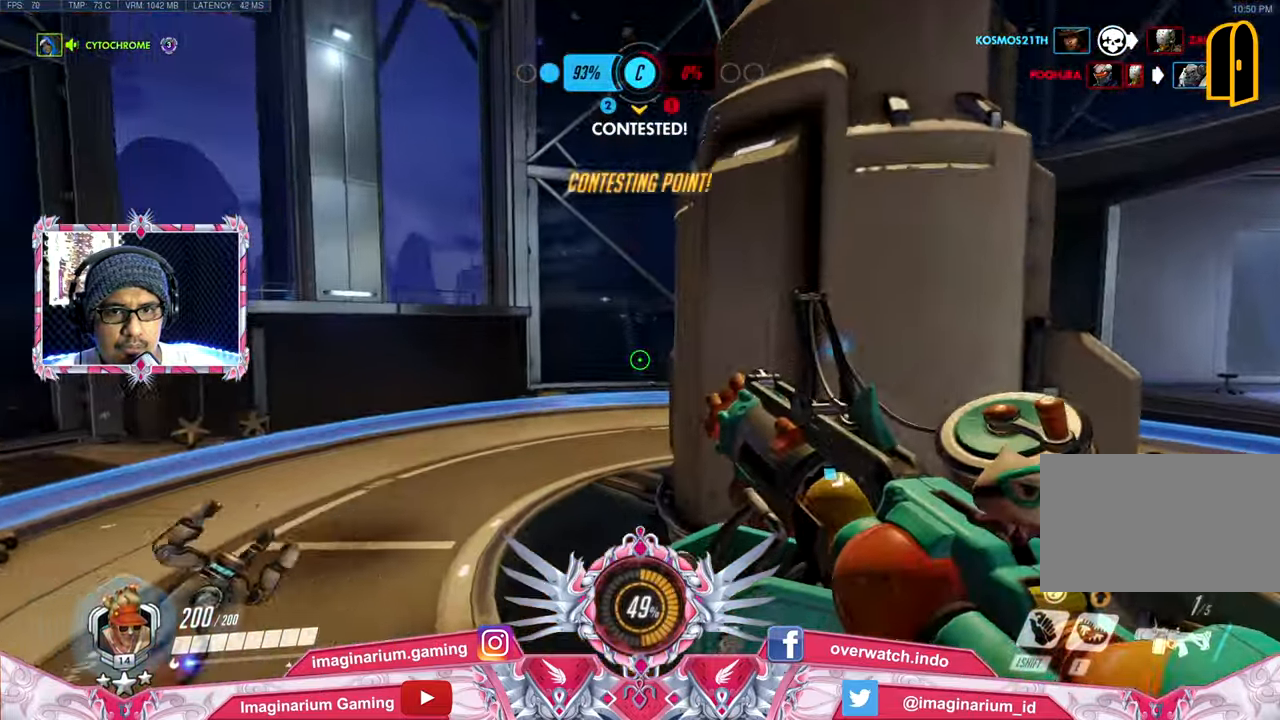
{"keys": ["space", "w"], "mouse": ["left"], "events": [[401, "space", "down"]]}
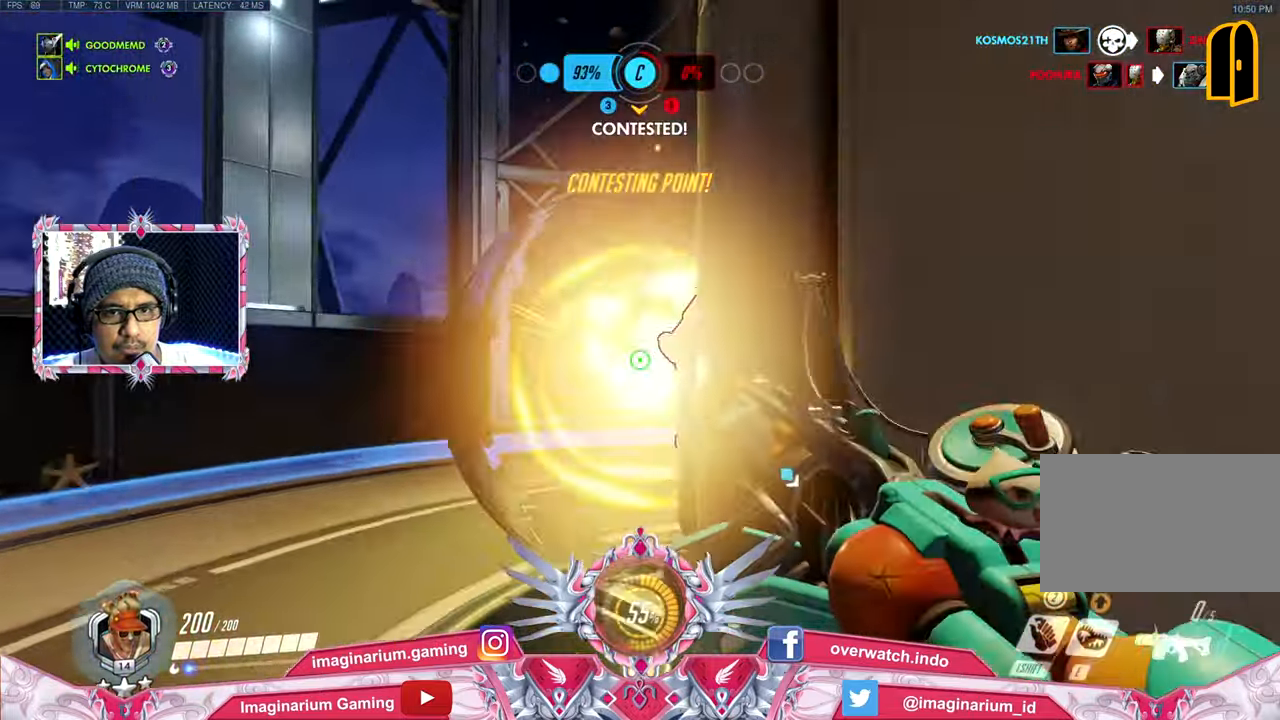
{"keys": ["a", "w"], "mouse": ["left"], "events": [[33, "space", "up"], [417, "a", "down"]]}
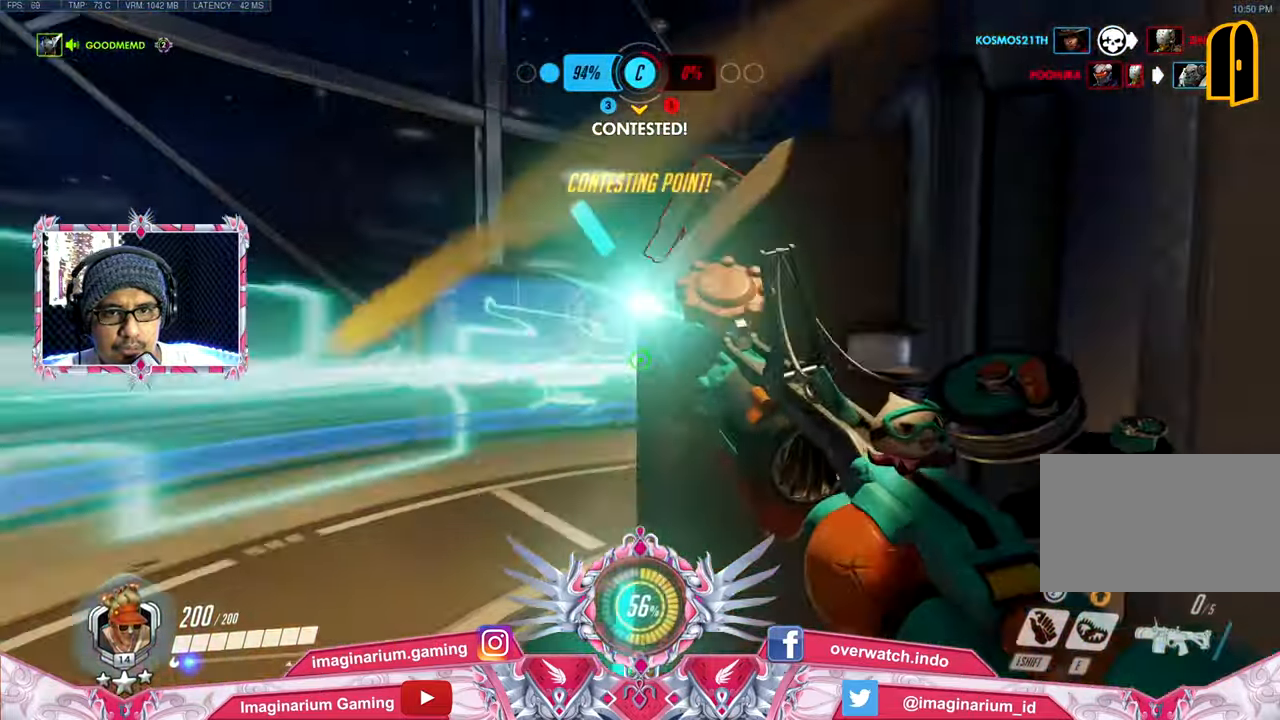
{"keys": ["shift", "w"], "mouse": [], "events": [[150, "a", "up"], [250, "space", "down"], [334, "mouse_left", "up"], [434, "shift", "down"], [434, "space", "up"]]}
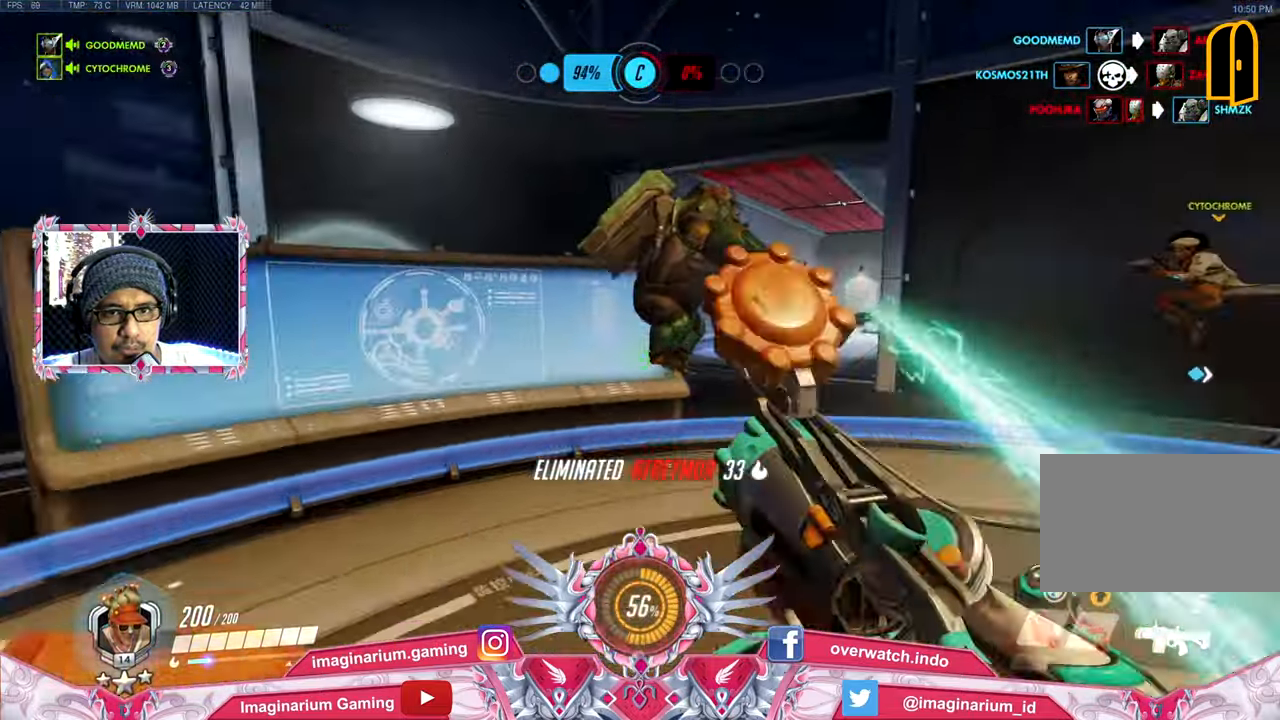
{"keys": ["r", "w"], "mouse": [], "events": [[66, "shift", "up"], [300, "mouse_right", "down"], [450, "mouse_right", "up"], [500, "r", "down"]]}
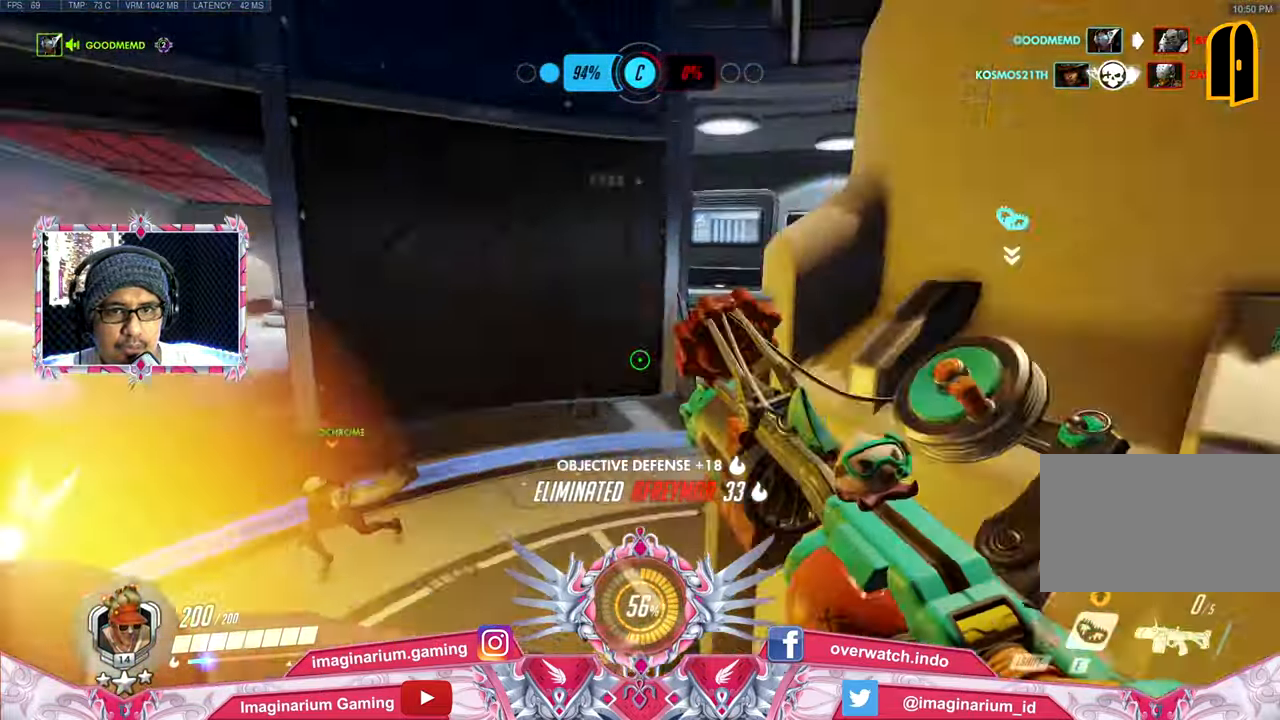
{"keys": ["w"], "mouse": [], "events": [[33, "space", "down"], [84, "r", "up"], [184, "space", "up"]]}